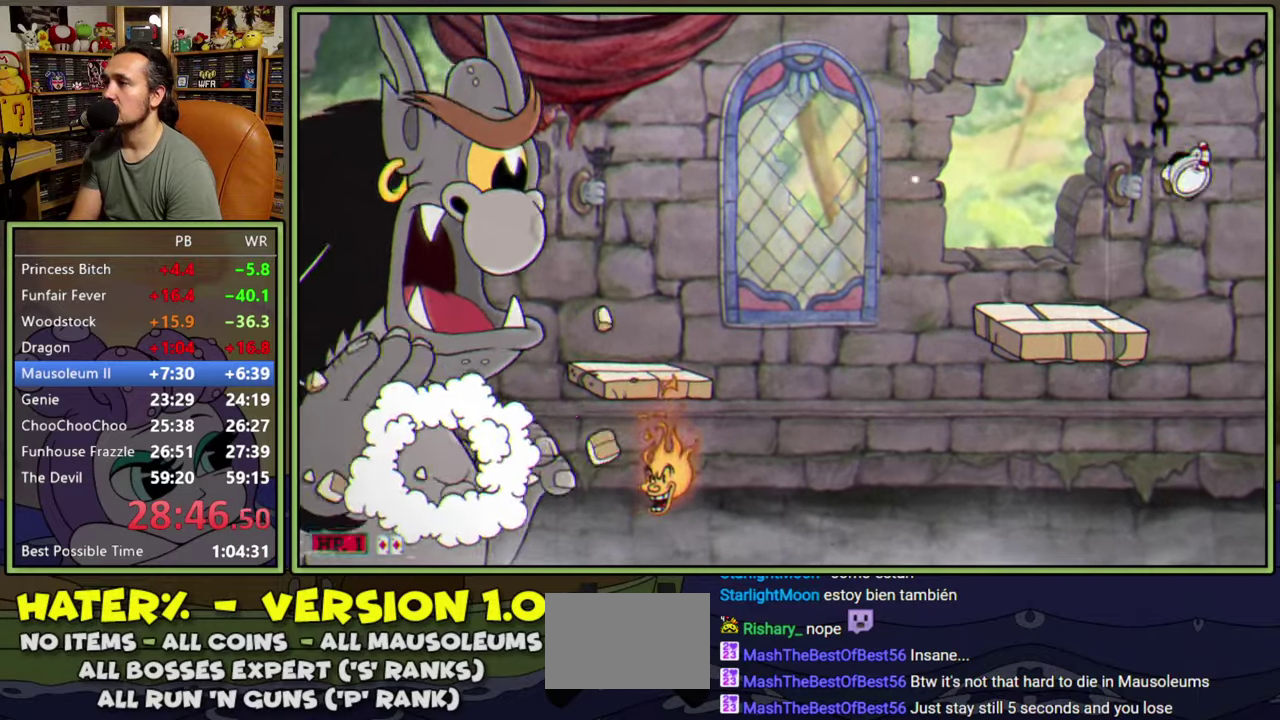
Gameplay with a controller (Xbox layout); each line is a JSON object with the inputs held at the frame after it. "events" lists button and stick changes between this image and that frame as [ms after this image, input, new state], when the widget could be followed in between. Not read: L3 left_stick.
{"buttons": ["Y", "DPAD_RIGHT"], "right_stick": "center", "events": [[200, "A", "up"], [433, "Y", "down"]]}
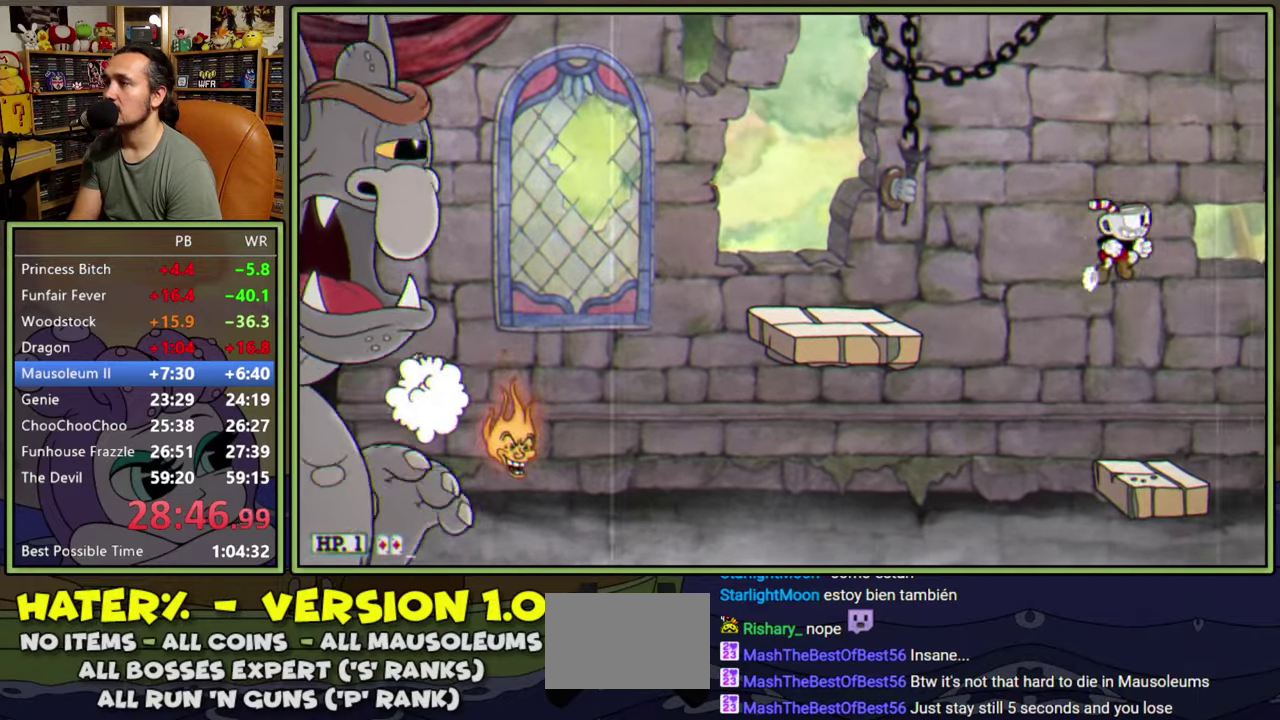
{"buttons": ["DPAD_RIGHT"], "right_stick": "center", "events": [[167, "Y", "up"]]}
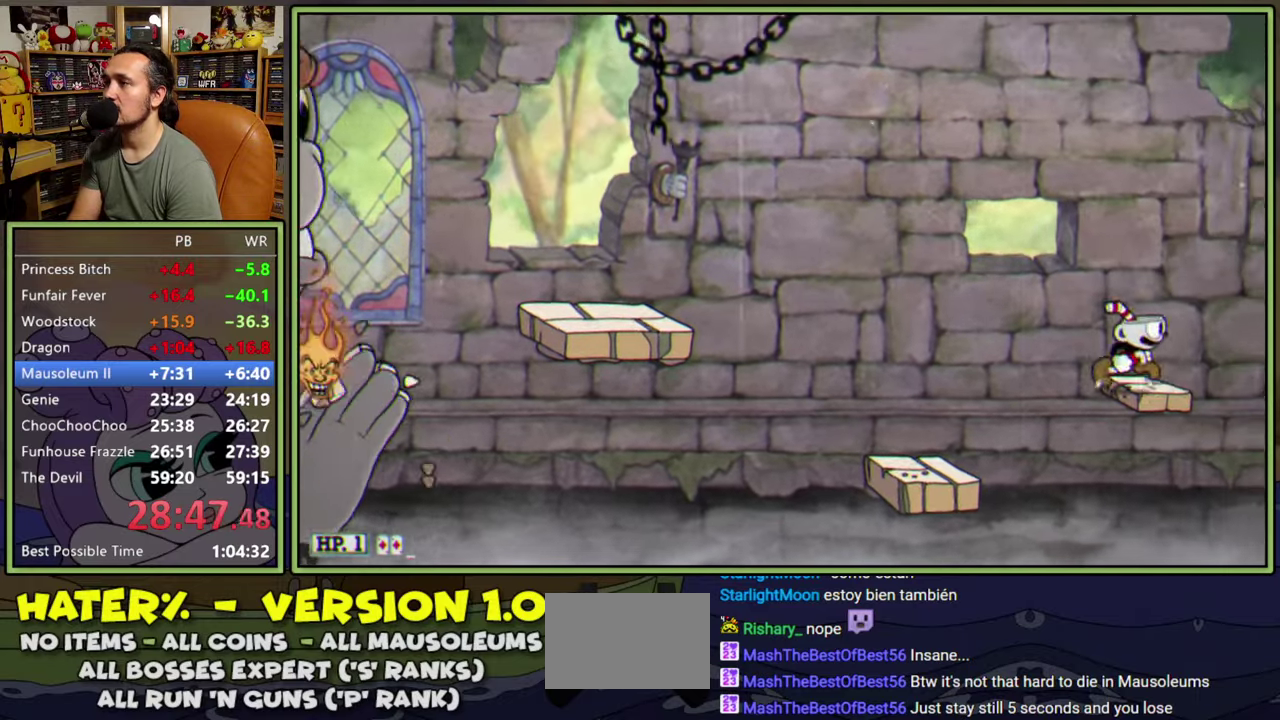
{"buttons": ["Y", "DPAD_RIGHT"], "right_stick": "center", "events": [[67, "A", "down"], [300, "Y", "down"], [383, "A", "up"]]}
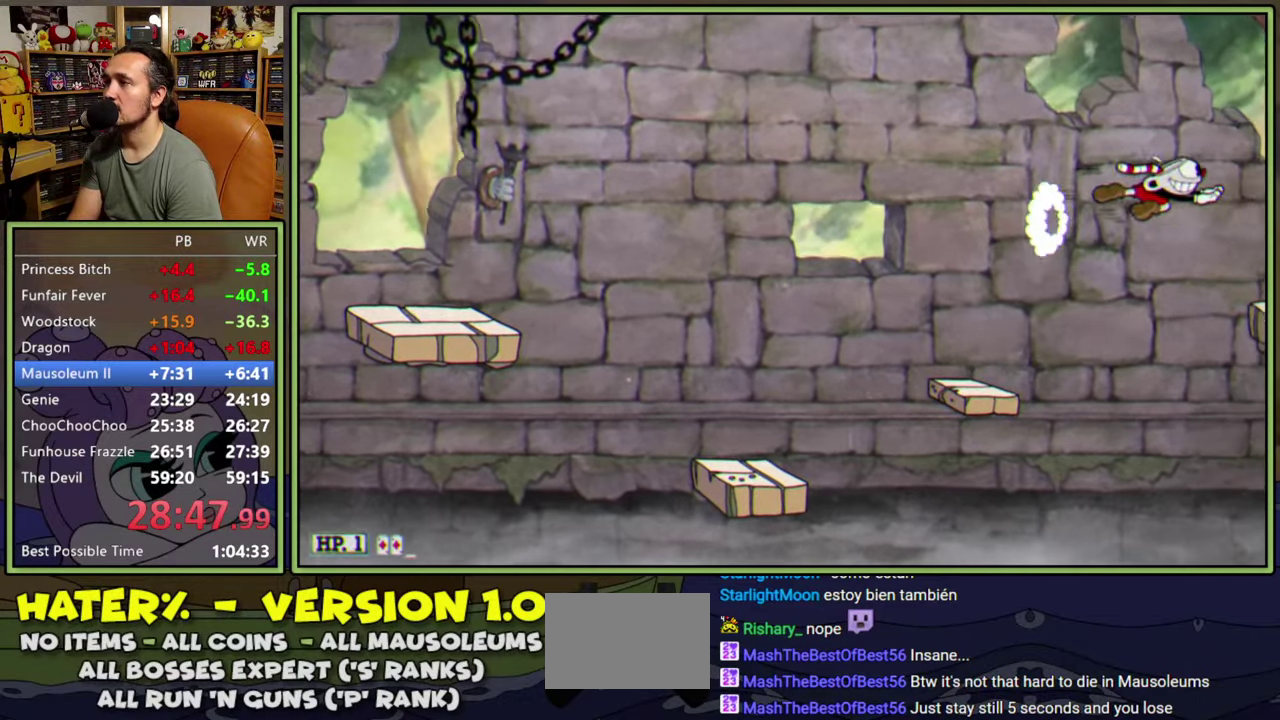
{"buttons": ["DPAD_RIGHT"], "right_stick": "center", "events": [[17, "Y", "up"]]}
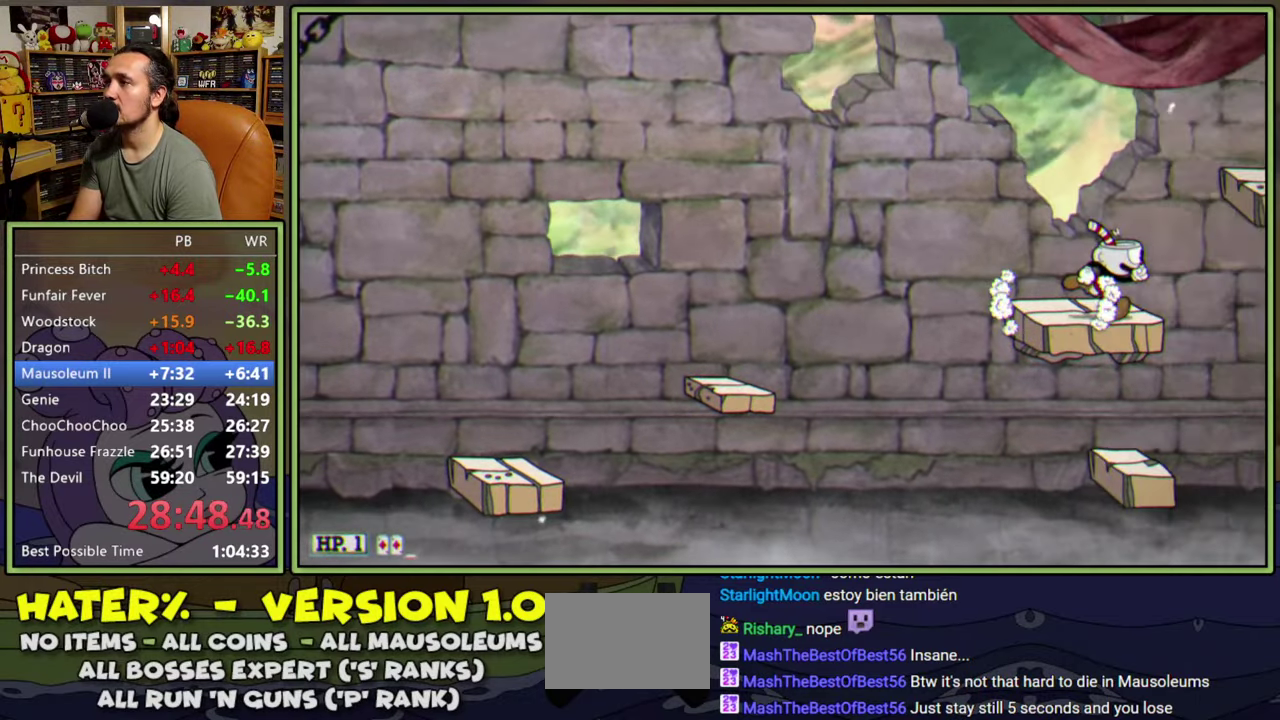
{"buttons": ["DPAD_RIGHT"], "right_stick": "center", "events": [[100, "A", "down"], [433, "A", "up"]]}
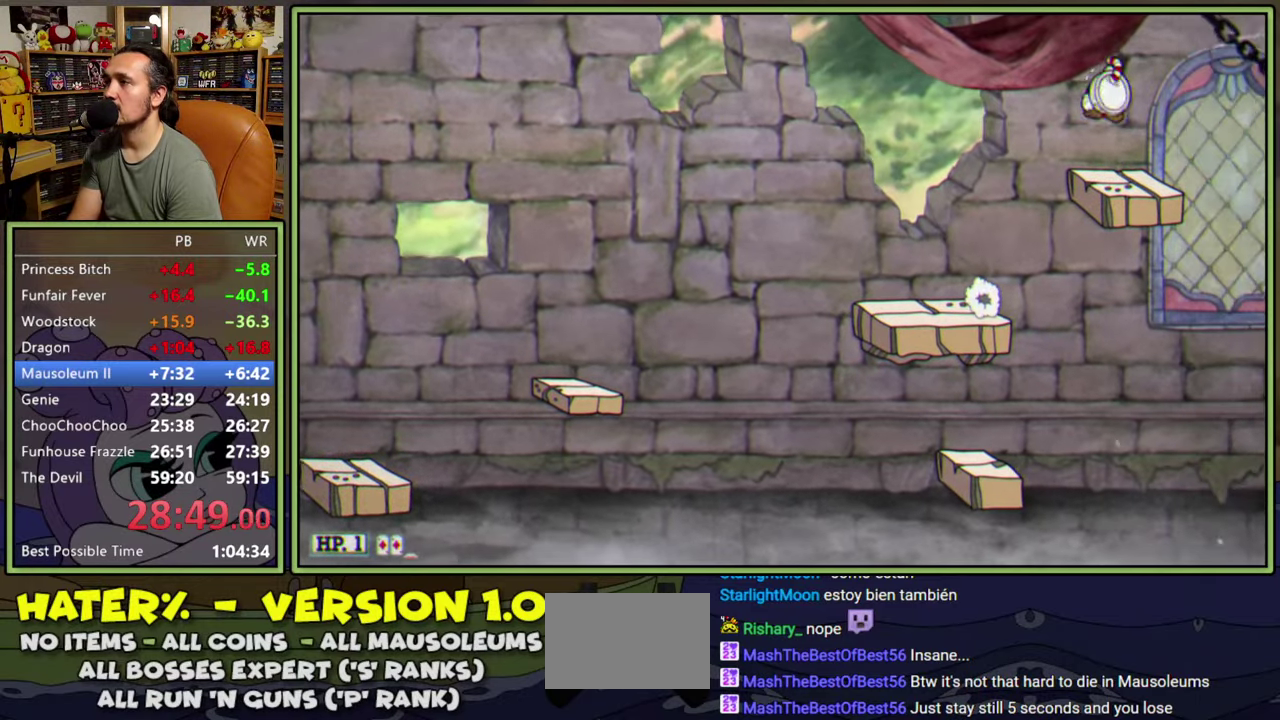
{"buttons": ["DPAD_RIGHT"], "right_stick": "center", "events": [[50, "Y", "down"], [267, "Y", "up"]]}
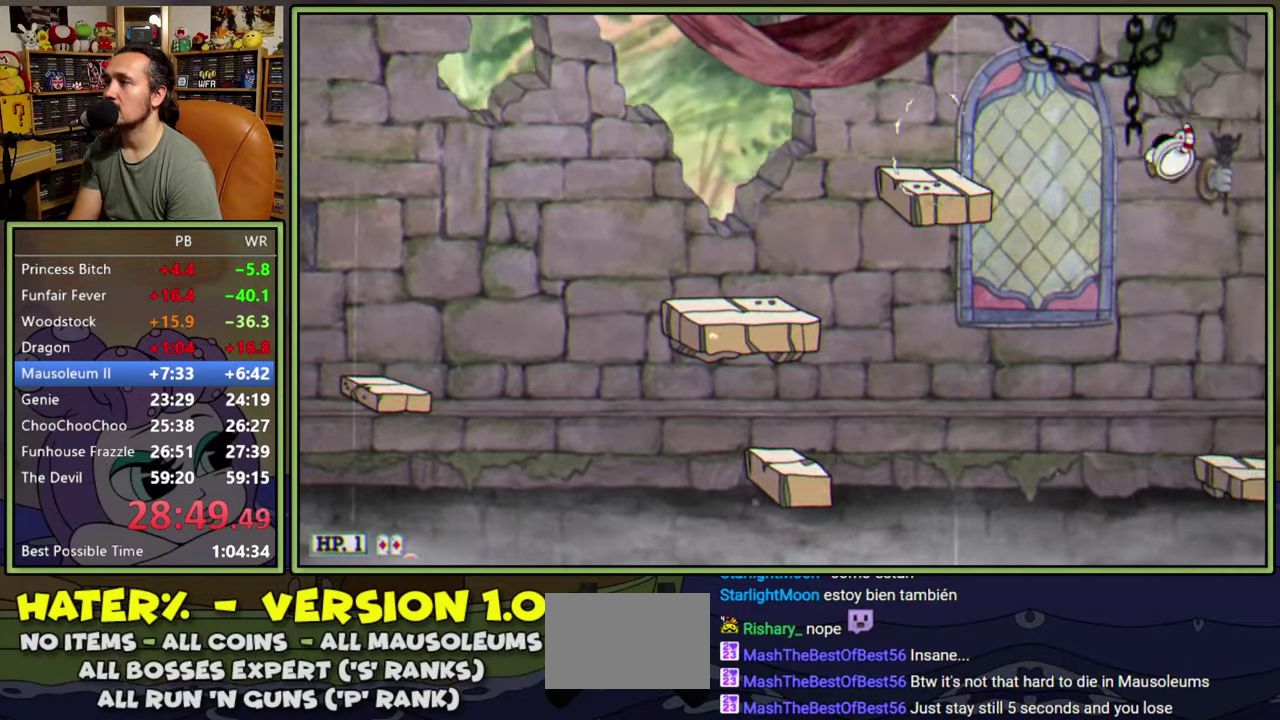
{"buttons": ["A", "DPAD_RIGHT"], "right_stick": "center", "events": [[367, "A", "down"]]}
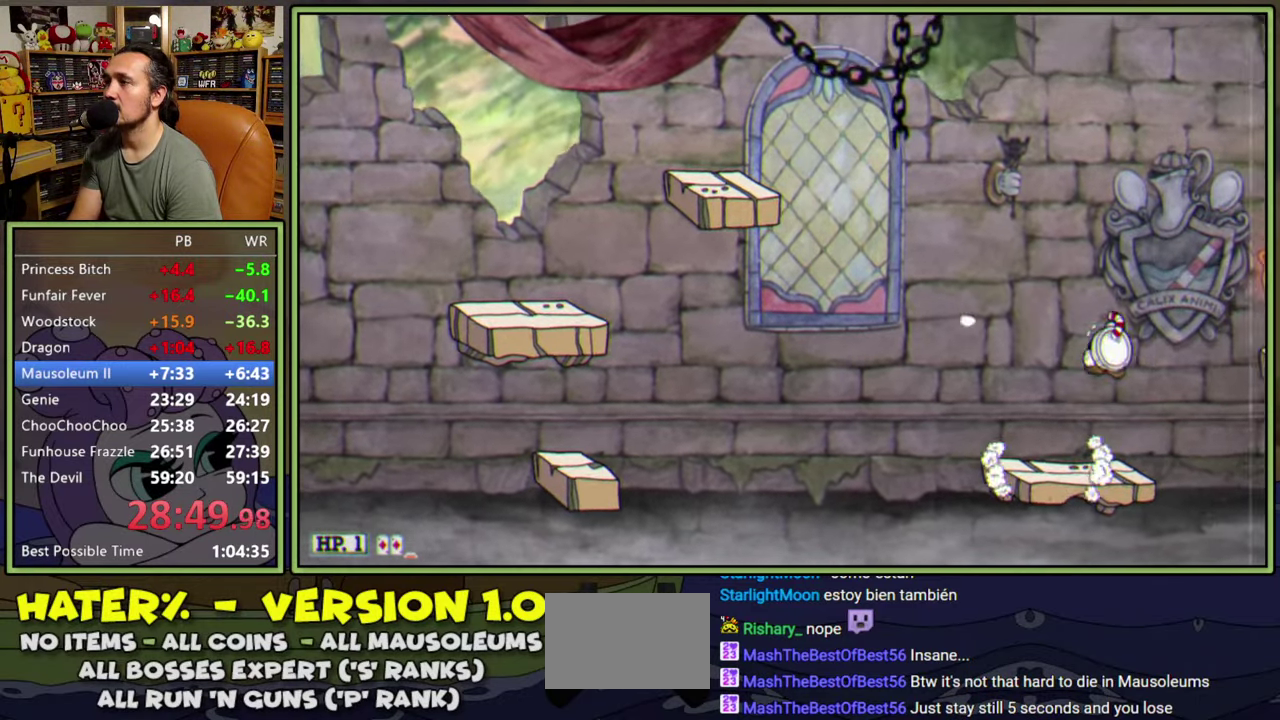
{"buttons": [], "right_stick": "center", "events": [[117, "Y", "down"], [217, "A", "up"], [283, "Y", "up"], [450, "DPAD_RIGHT", "up"]]}
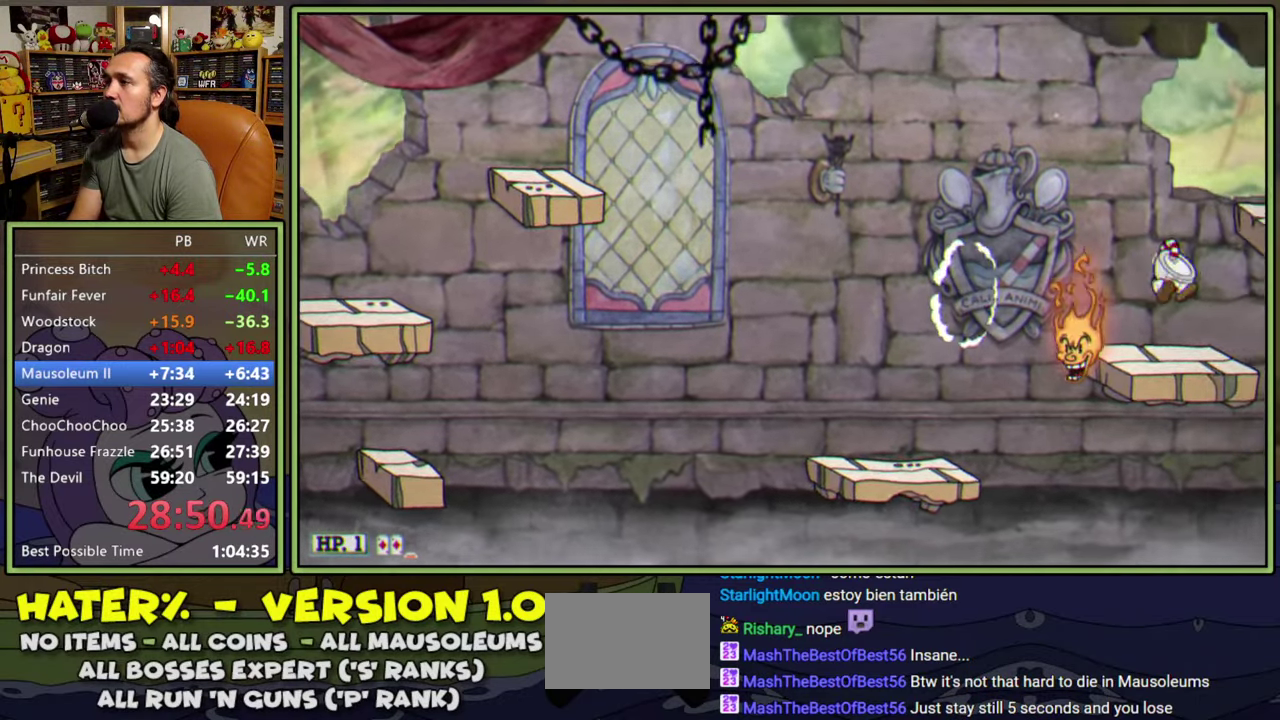
{"buttons": ["DPAD_RIGHT"], "right_stick": "center", "events": [[183, "A", "down"], [283, "DPAD_RIGHT", "down"], [500, "A", "up"]]}
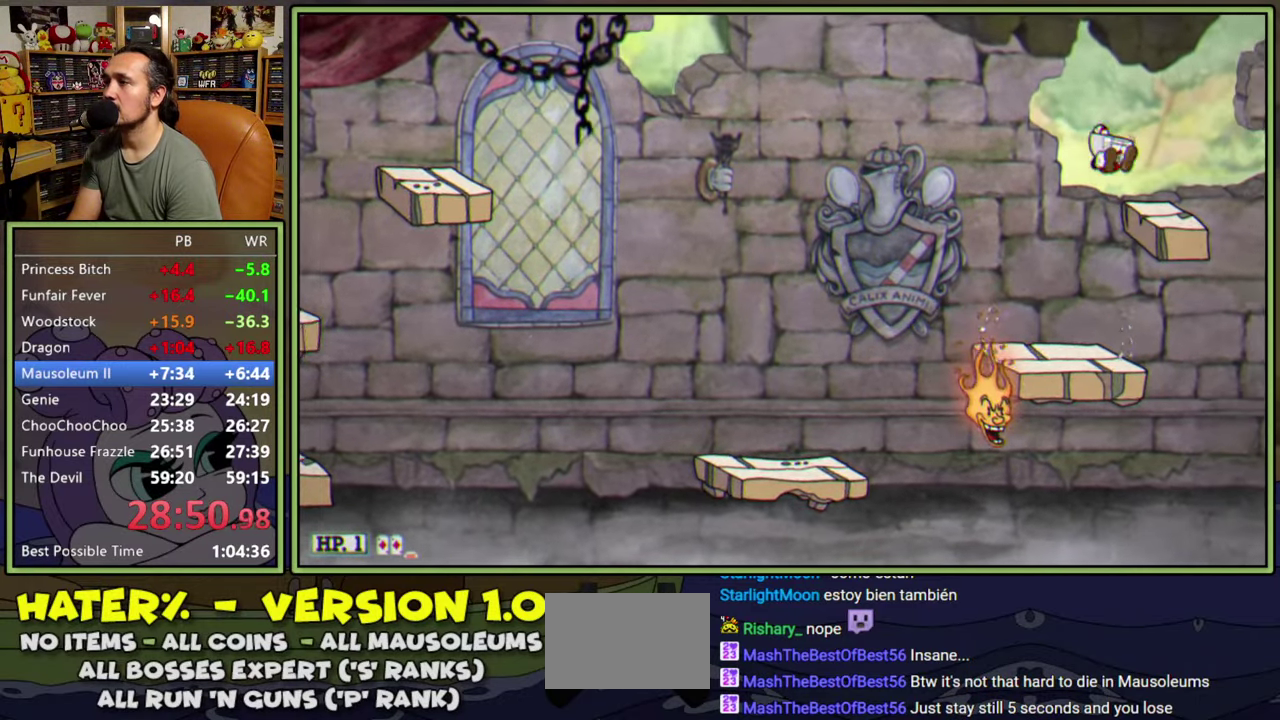
{"buttons": ["DPAD_RIGHT"], "right_stick": "center", "events": [[50, "Y", "down"], [217, "Y", "up"]]}
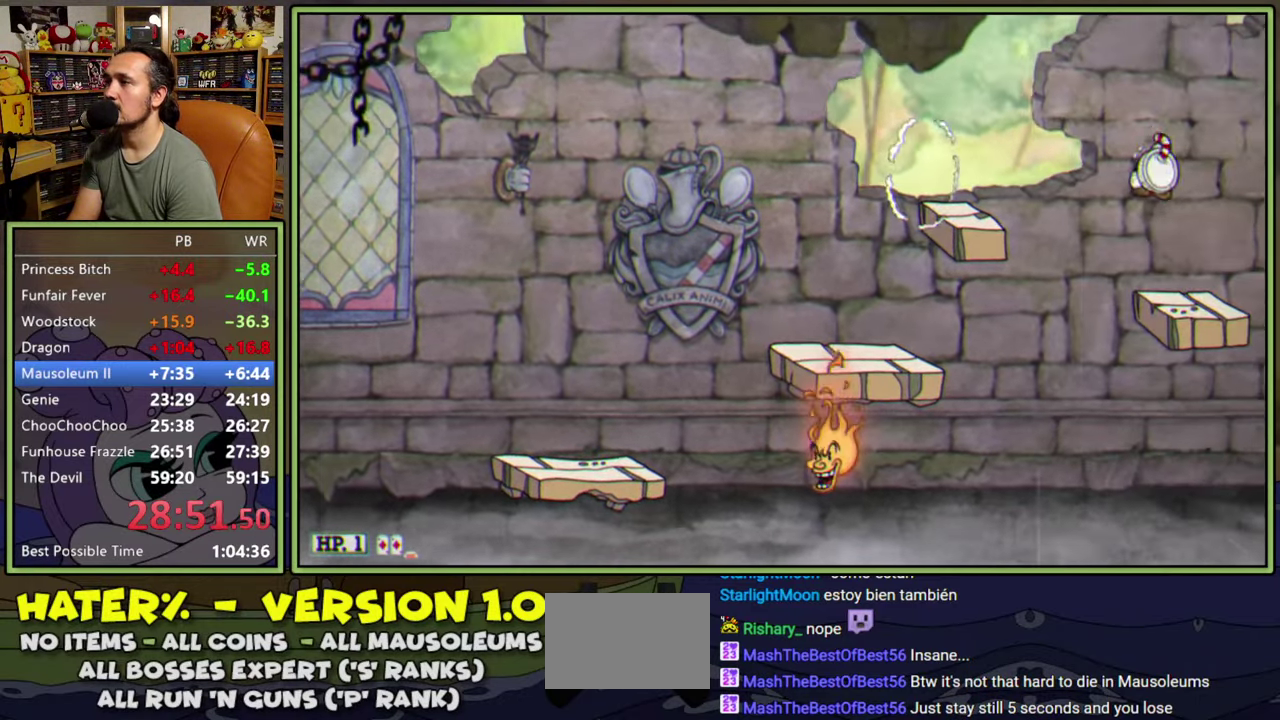
{"buttons": ["DPAD_RIGHT"], "right_stick": "center", "events": [[267, "A", "down"], [483, "A", "up"]]}
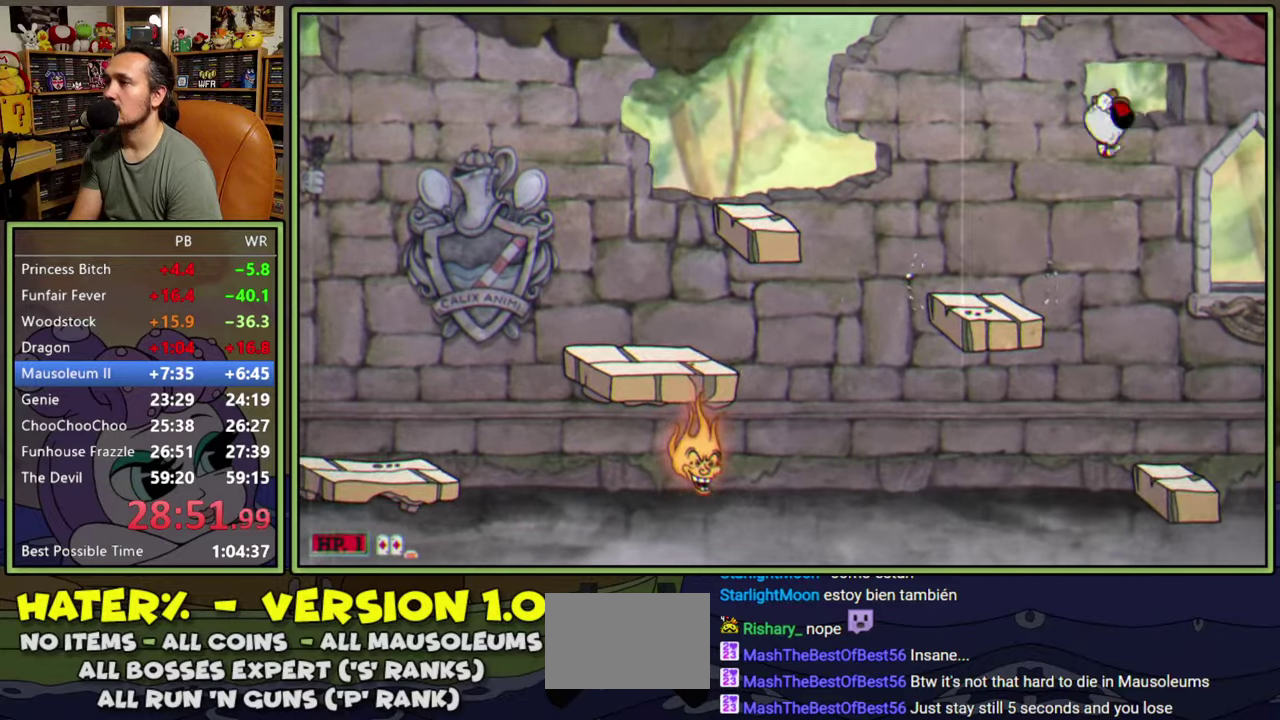
{"buttons": ["Y", "DPAD_RIGHT"], "right_stick": "center", "events": [[283, "Y", "down"]]}
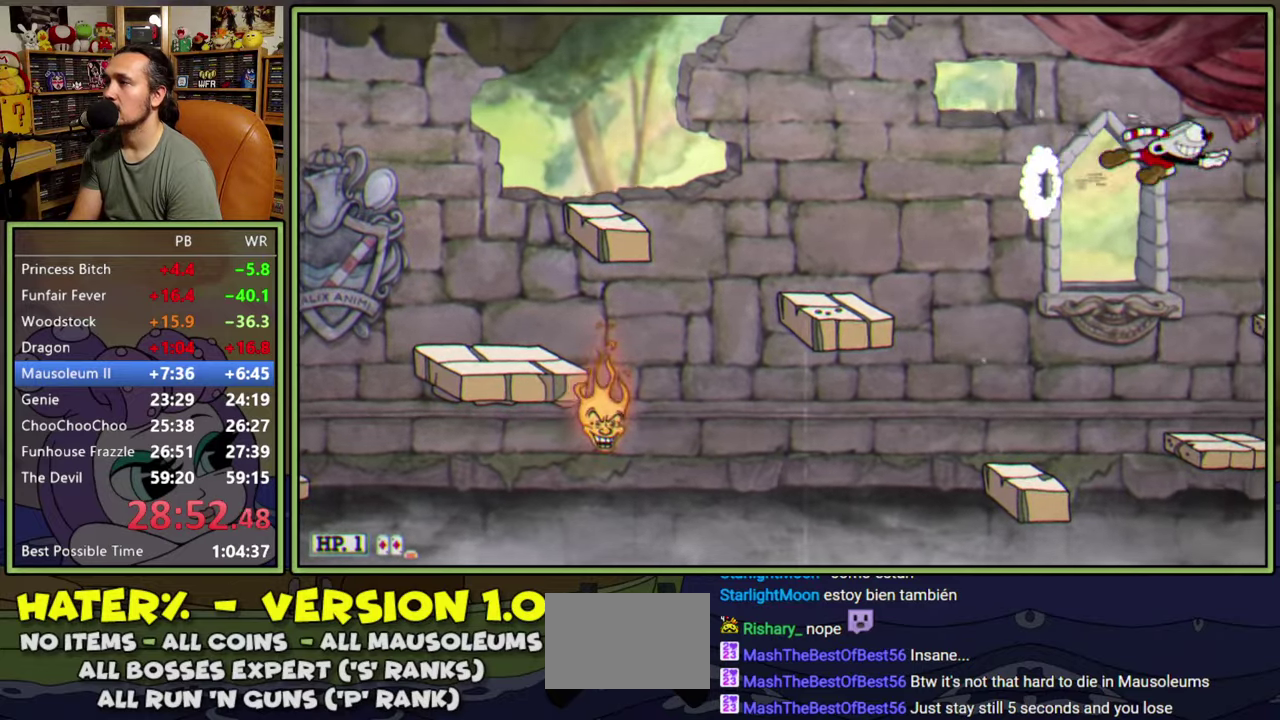
{"buttons": ["DPAD_RIGHT"], "right_stick": "center", "events": [[17, "Y", "up"]]}
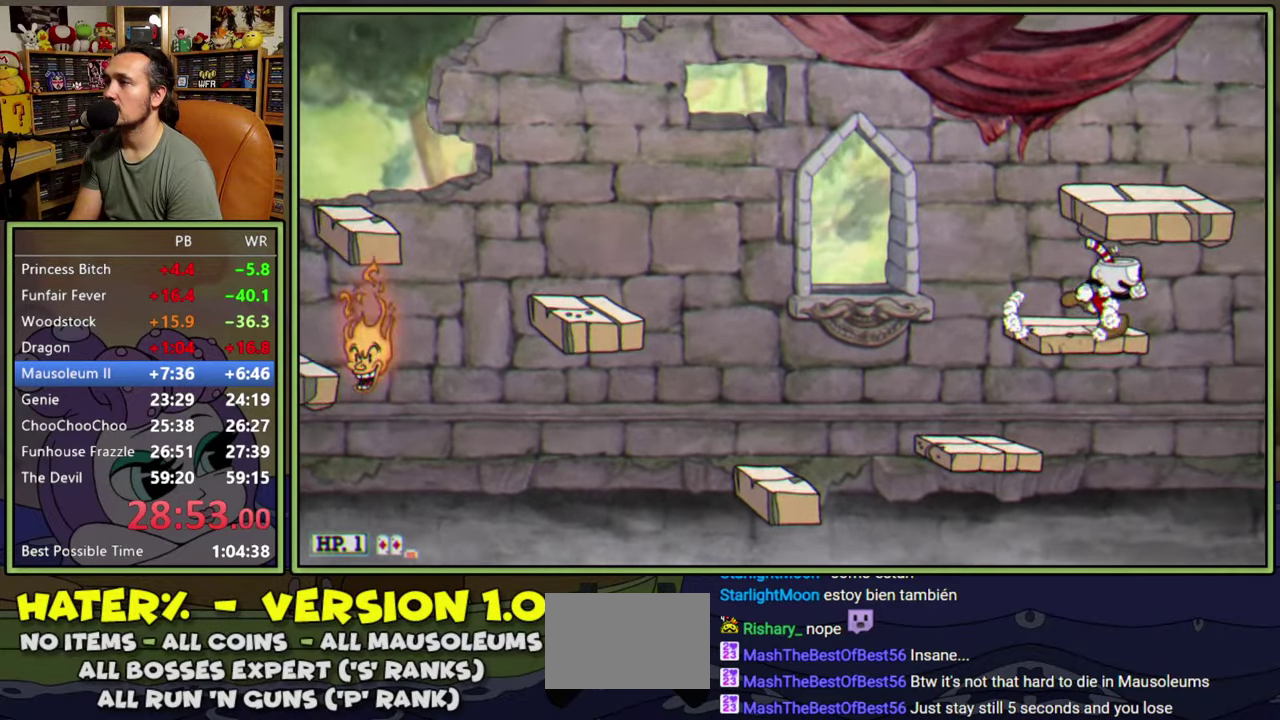
{"buttons": ["DPAD_RIGHT"], "right_stick": "center", "events": [[100, "A", "down"], [400, "A", "up"]]}
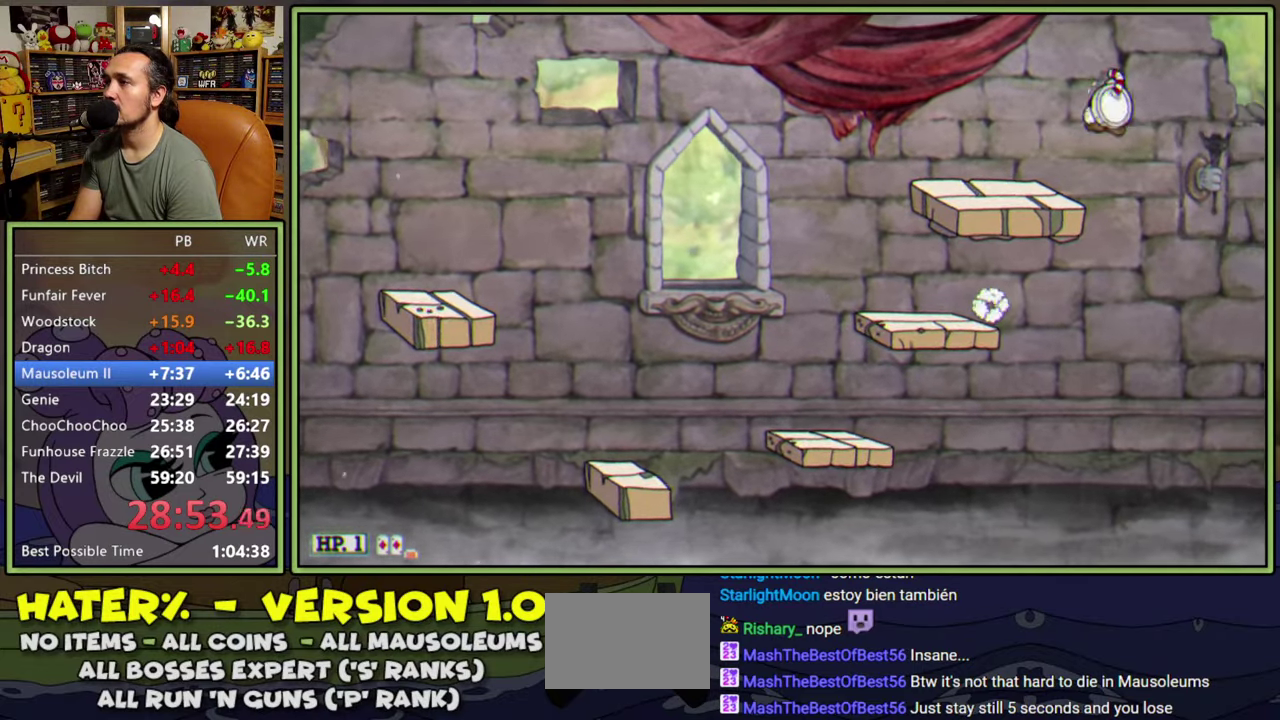
{"buttons": ["DPAD_RIGHT"], "right_stick": "center", "events": [[50, "Y", "down"], [267, "Y", "up"]]}
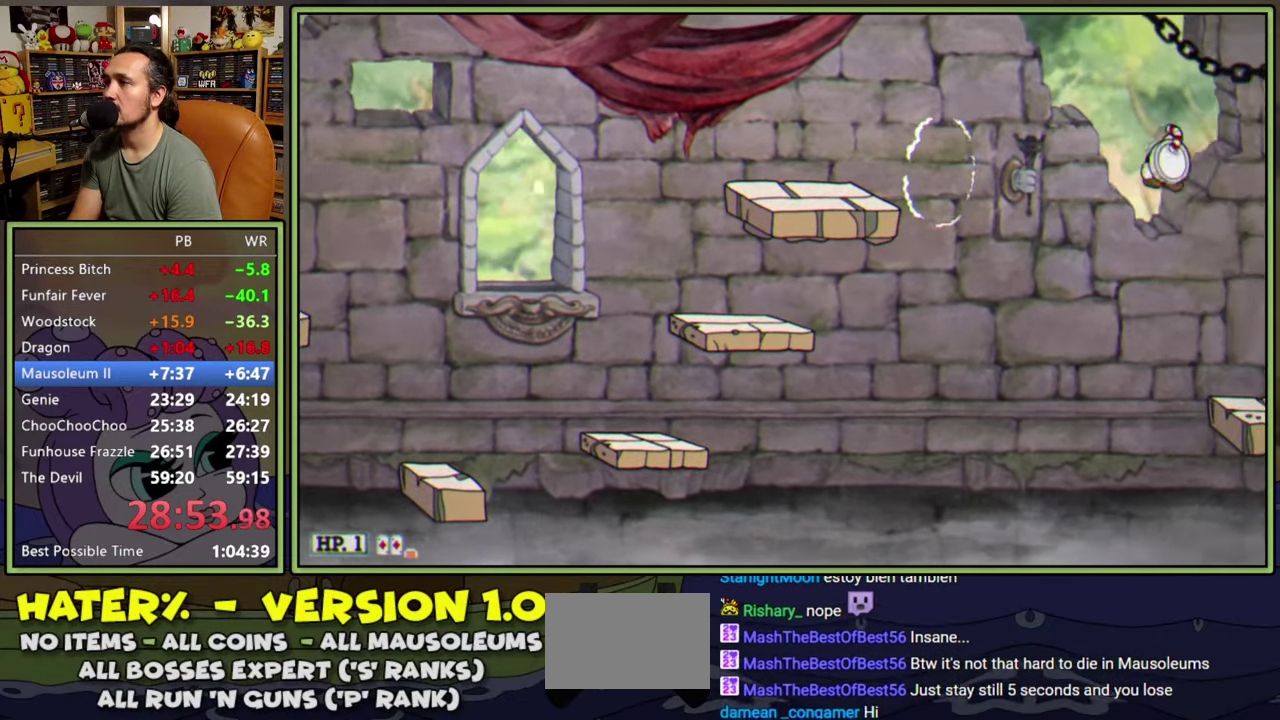
{"buttons": ["A", "DPAD_RIGHT"], "right_stick": "center", "events": [[450, "A", "down"]]}
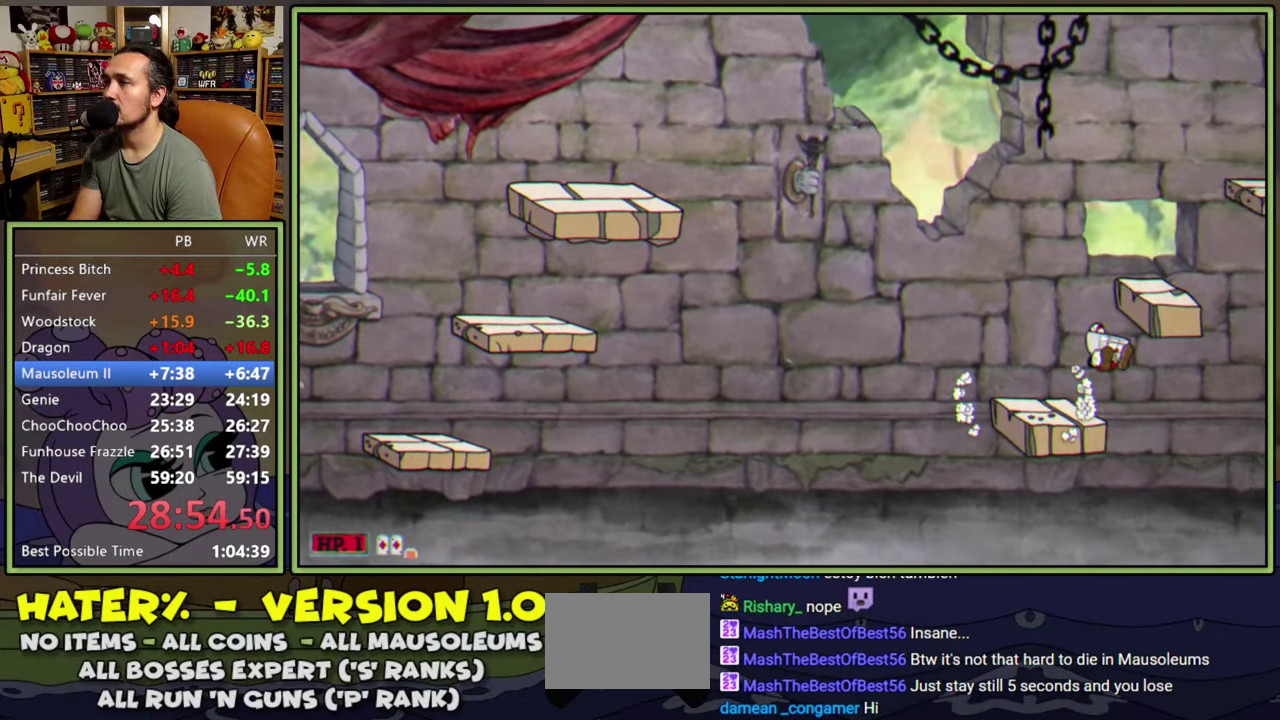
{"buttons": ["DPAD_RIGHT"], "right_stick": "center", "events": [[283, "A", "up"]]}
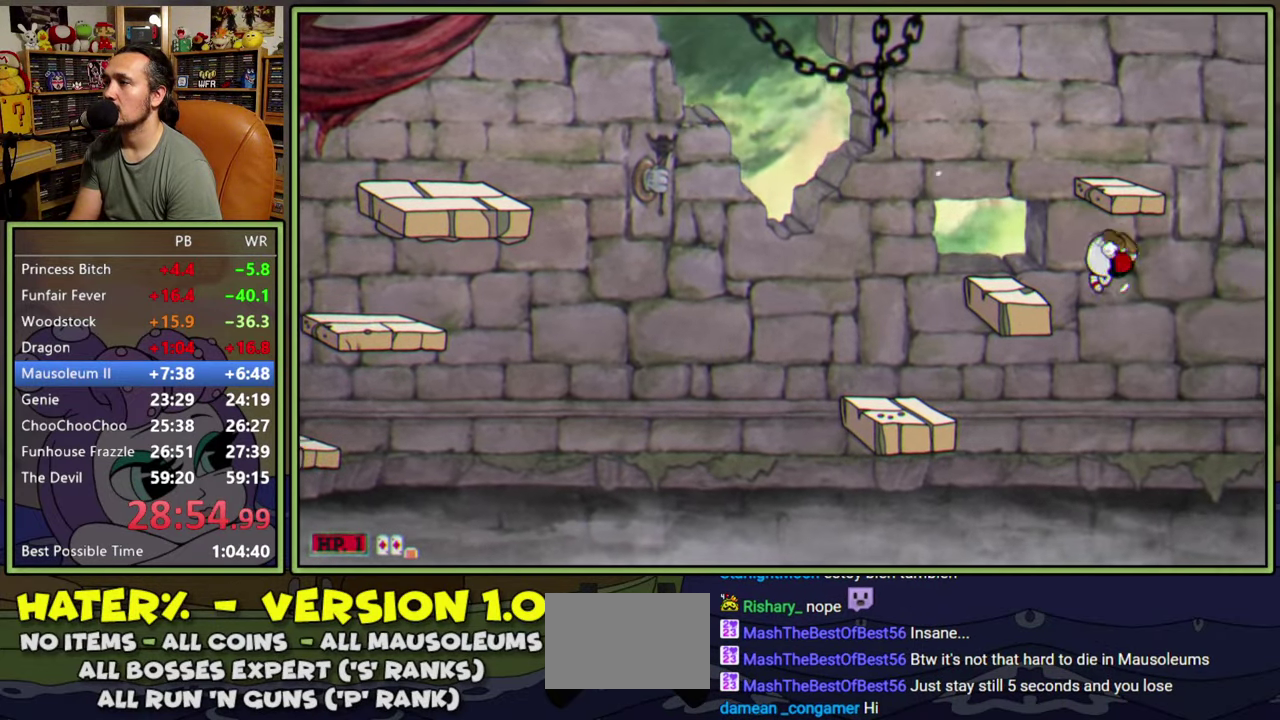
{"buttons": [], "right_stick": "center", "events": [[33, "Y", "down"], [183, "Y", "up"], [217, "DPAD_RIGHT", "up"]]}
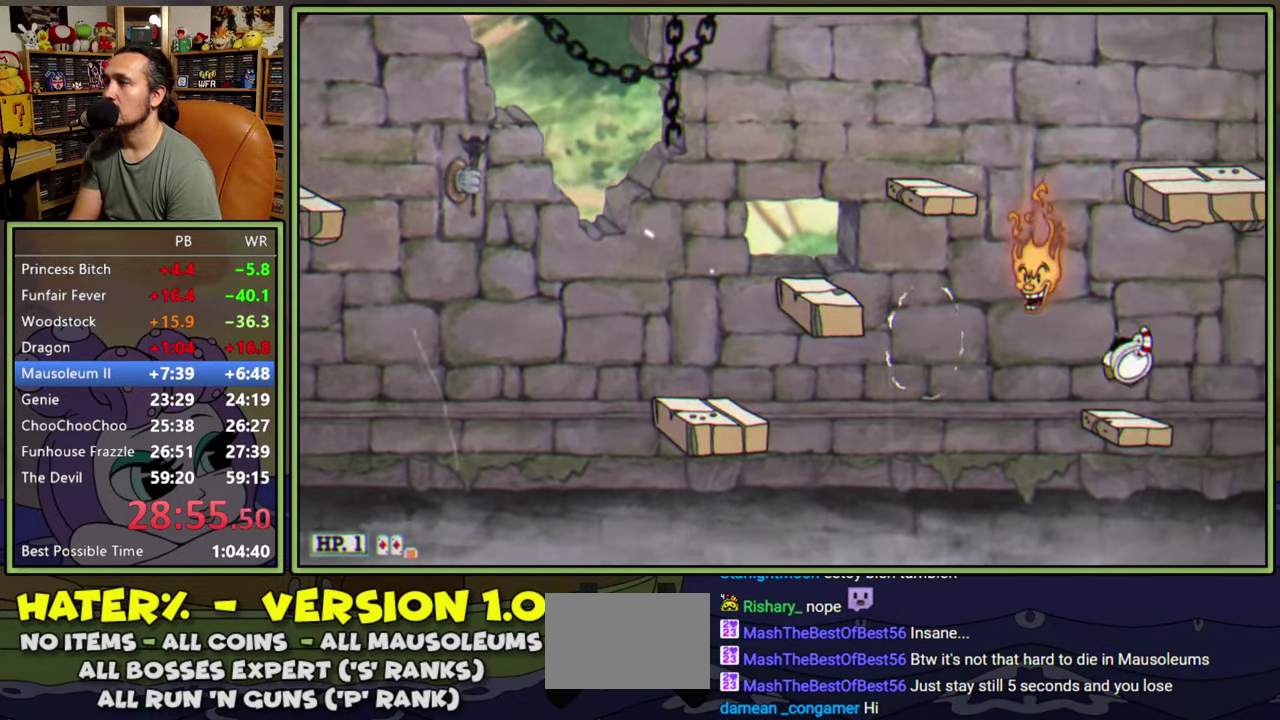
{"buttons": ["DPAD_RIGHT"], "right_stick": "center", "events": [[83, "DPAD_RIGHT", "down"], [117, "A", "down"], [167, "Y", "down"], [300, "A", "up"], [333, "Y", "up"]]}
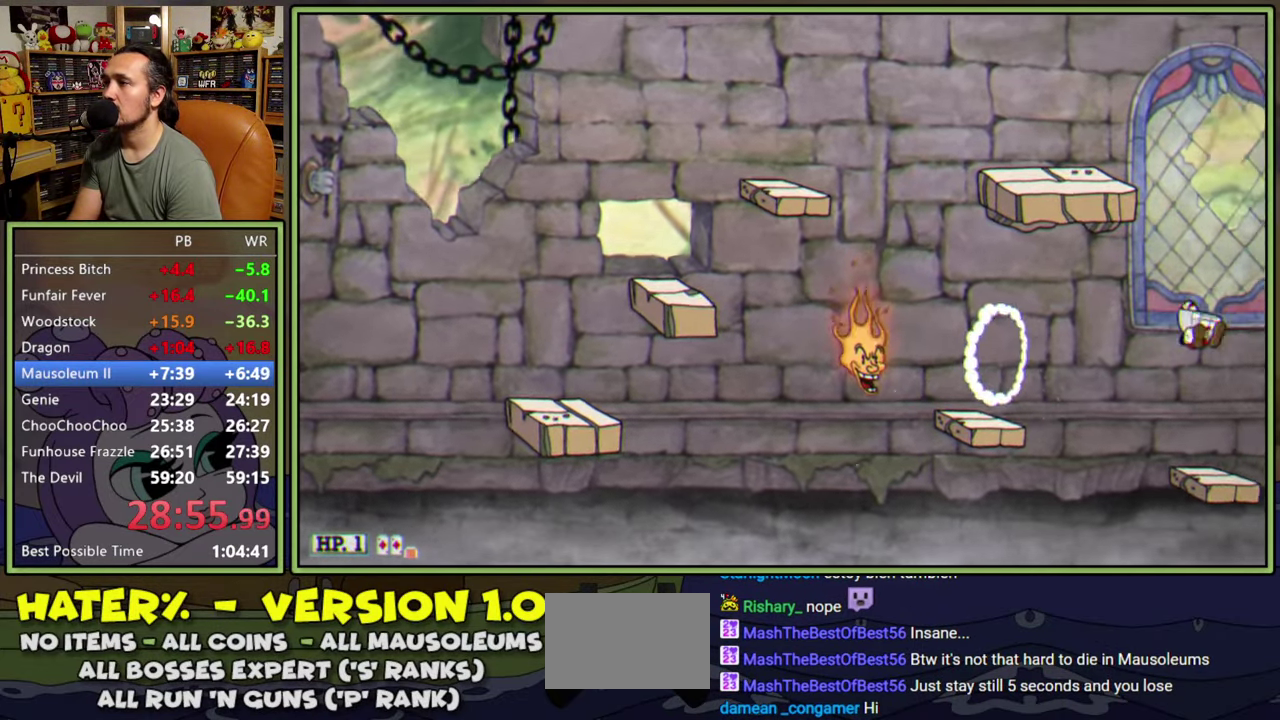
{"buttons": ["Y", "DPAD_RIGHT"], "right_stick": "center", "events": [[67, "DPAD_RIGHT", "up"], [250, "A", "down"], [250, "DPAD_RIGHT", "down"], [383, "Y", "down"], [467, "A", "up"]]}
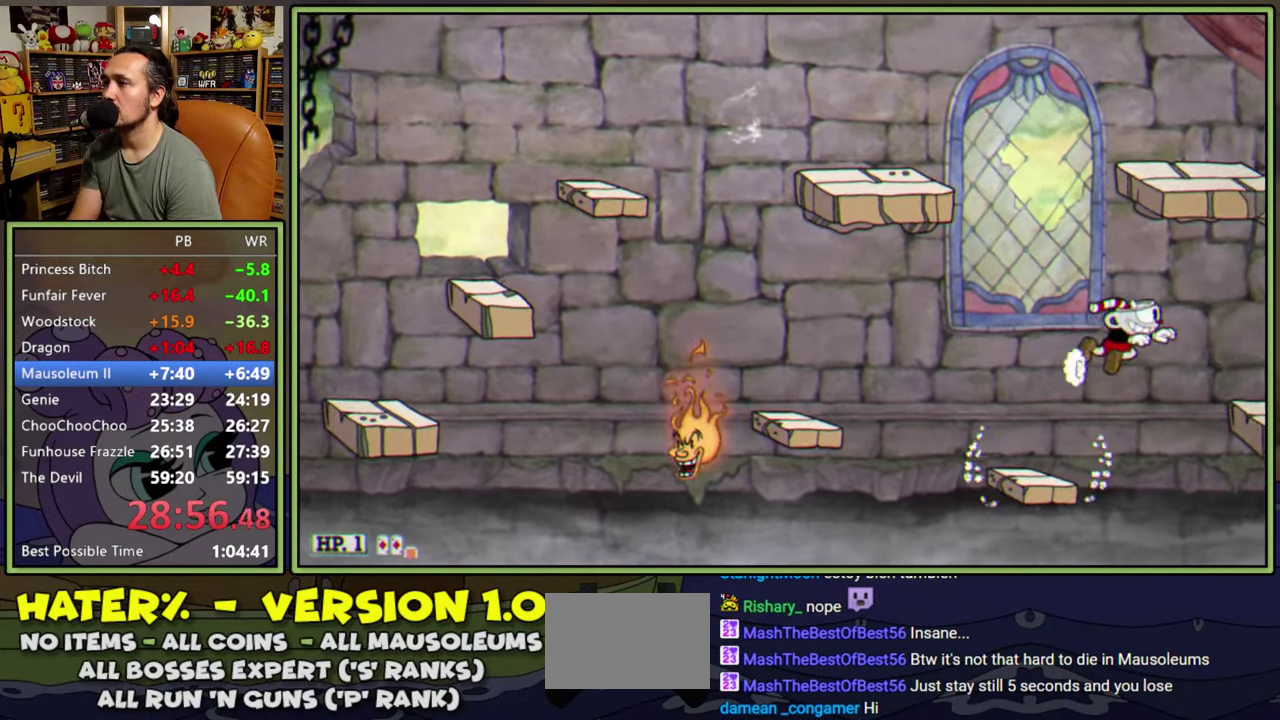
{"buttons": ["A"], "right_stick": "center", "events": [[67, "Y", "up"], [200, "DPAD_RIGHT", "up"], [350, "A", "down"], [383, "DPAD_RIGHT", "down"], [467, "DPAD_RIGHT", "up"]]}
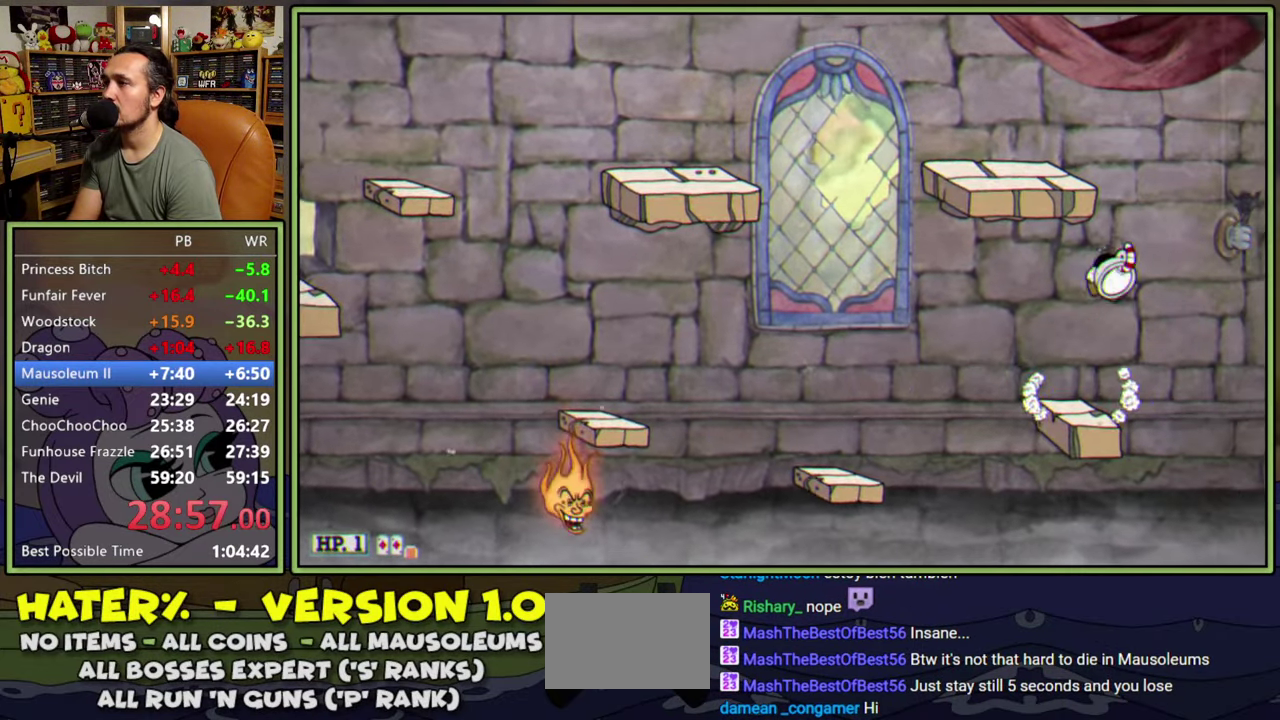
{"buttons": [], "right_stick": "center", "events": [[33, "DPAD_RIGHT", "down"], [33, "Y", "down"], [133, "A", "up"], [217, "Y", "up"], [383, "DPAD_RIGHT", "up"]]}
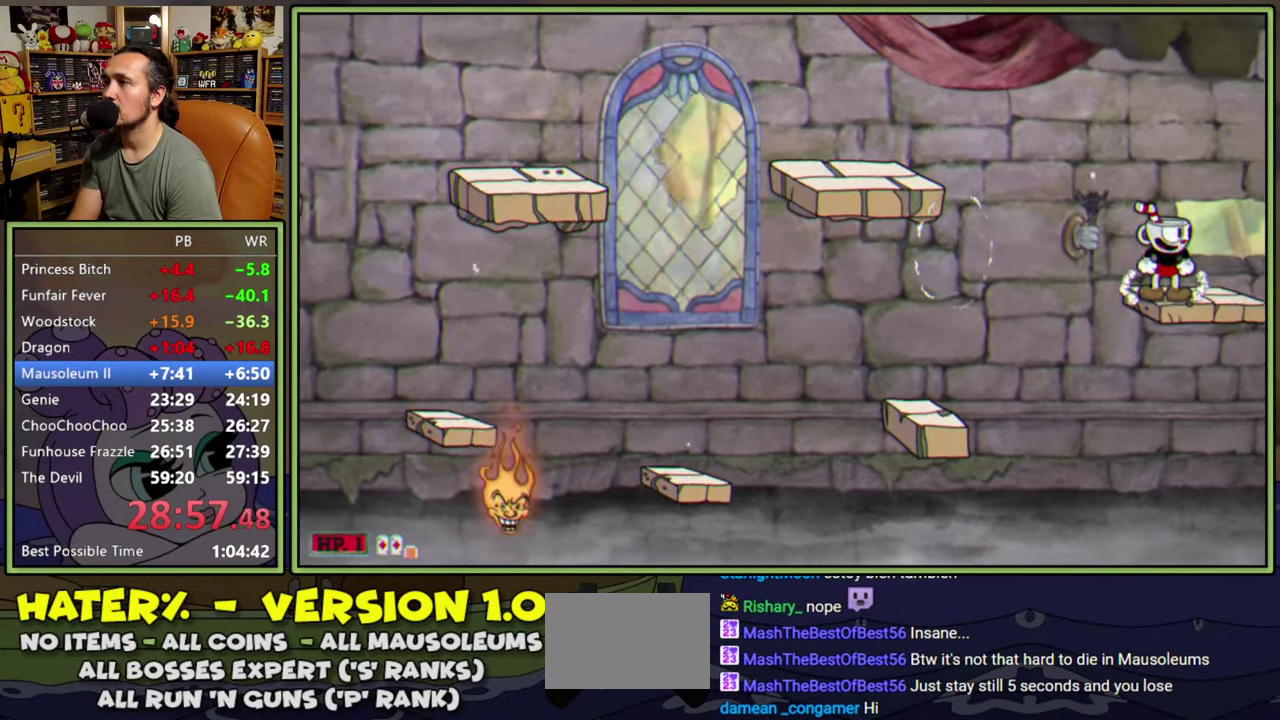
{"buttons": ["DPAD_RIGHT"], "right_stick": "center", "events": [[383, "DPAD_RIGHT", "down"]]}
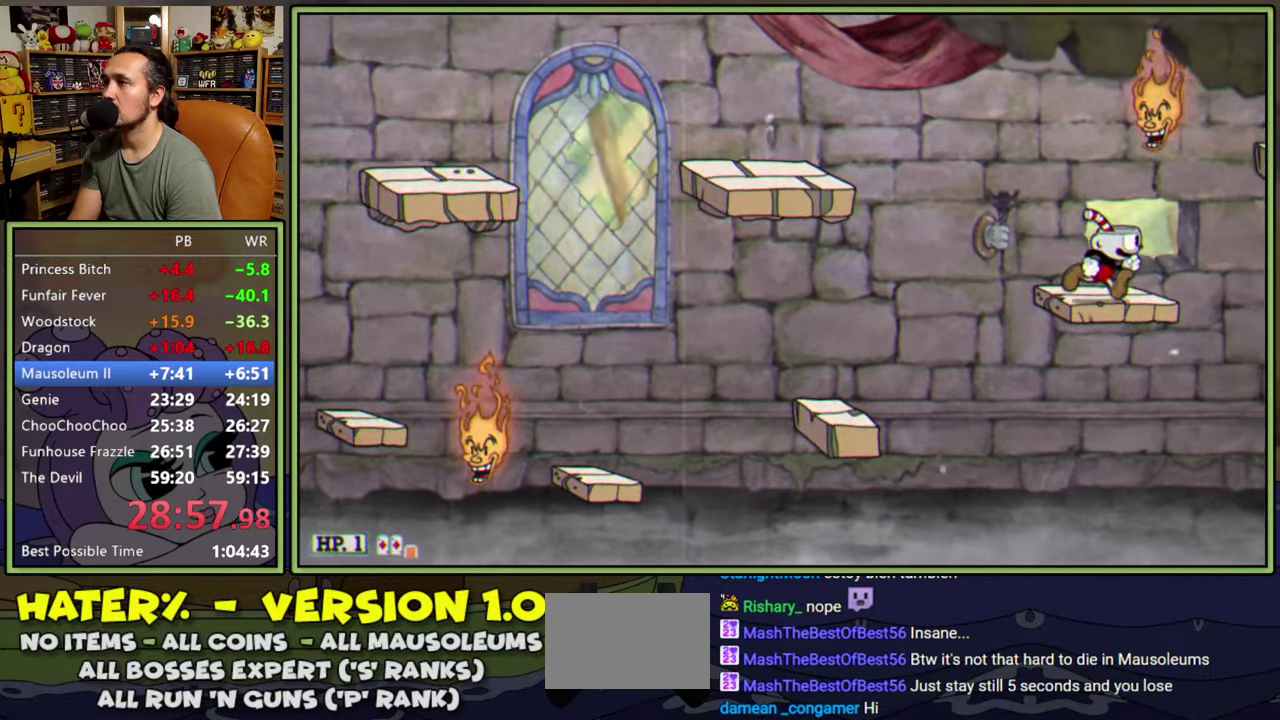
{"buttons": ["Y"], "right_stick": "center", "events": [[100, "A", "down"], [250, "DPAD_RIGHT", "up"], [333, "Y", "down"], [400, "A", "up"]]}
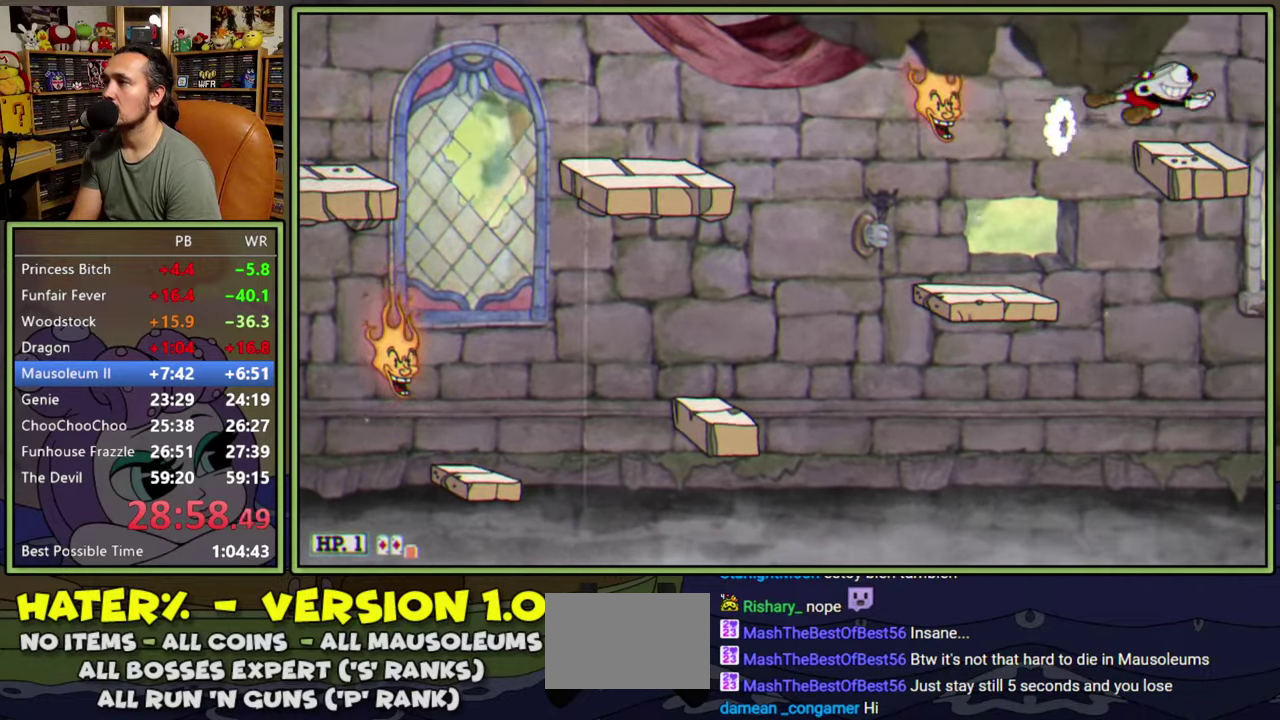
{"buttons": ["Y", "DPAD_RIGHT"], "right_stick": "center", "events": [[17, "Y", "up"], [67, "DPAD_LEFT", "down"], [250, "DPAD_LEFT", "up"], [267, "DPAD_RIGHT", "down"], [317, "A", "down"], [400, "Y", "down"], [483, "A", "up"]]}
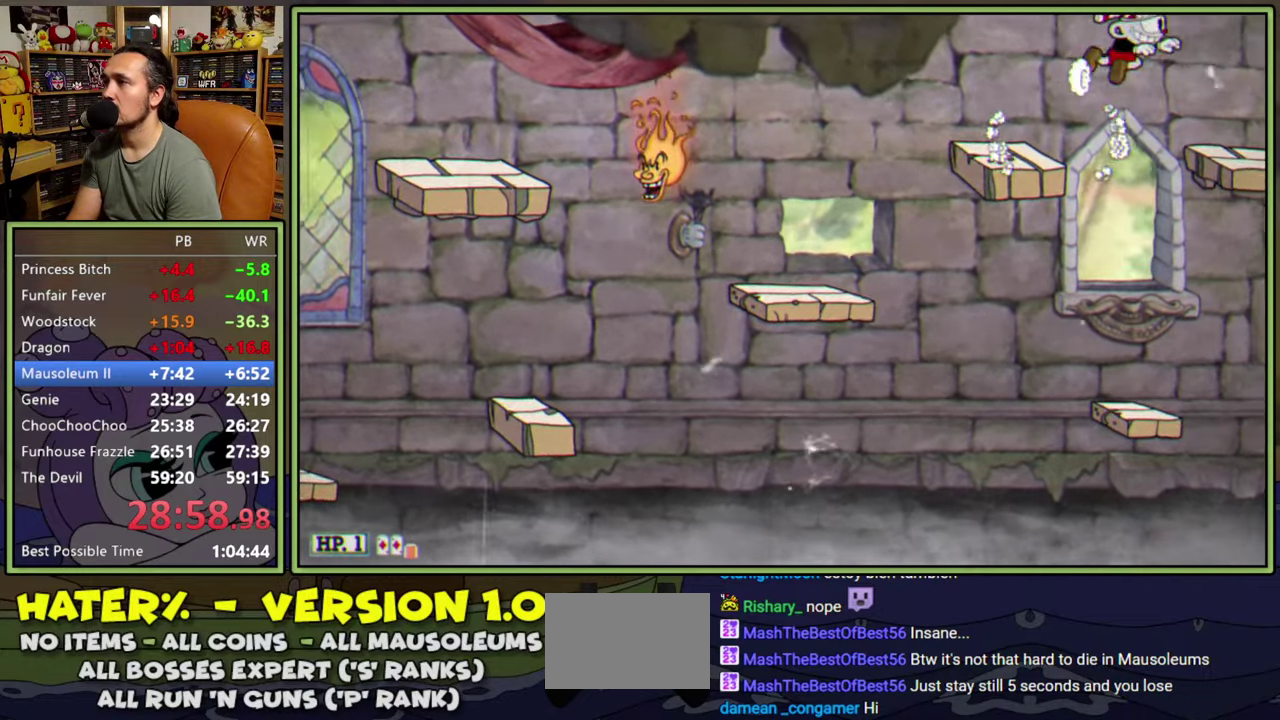
{"buttons": ["A", "DPAD_RIGHT"], "right_stick": "center", "events": [[67, "Y", "up"], [150, "DPAD_RIGHT", "up"], [267, "DPAD_RIGHT", "down"], [500, "A", "down"]]}
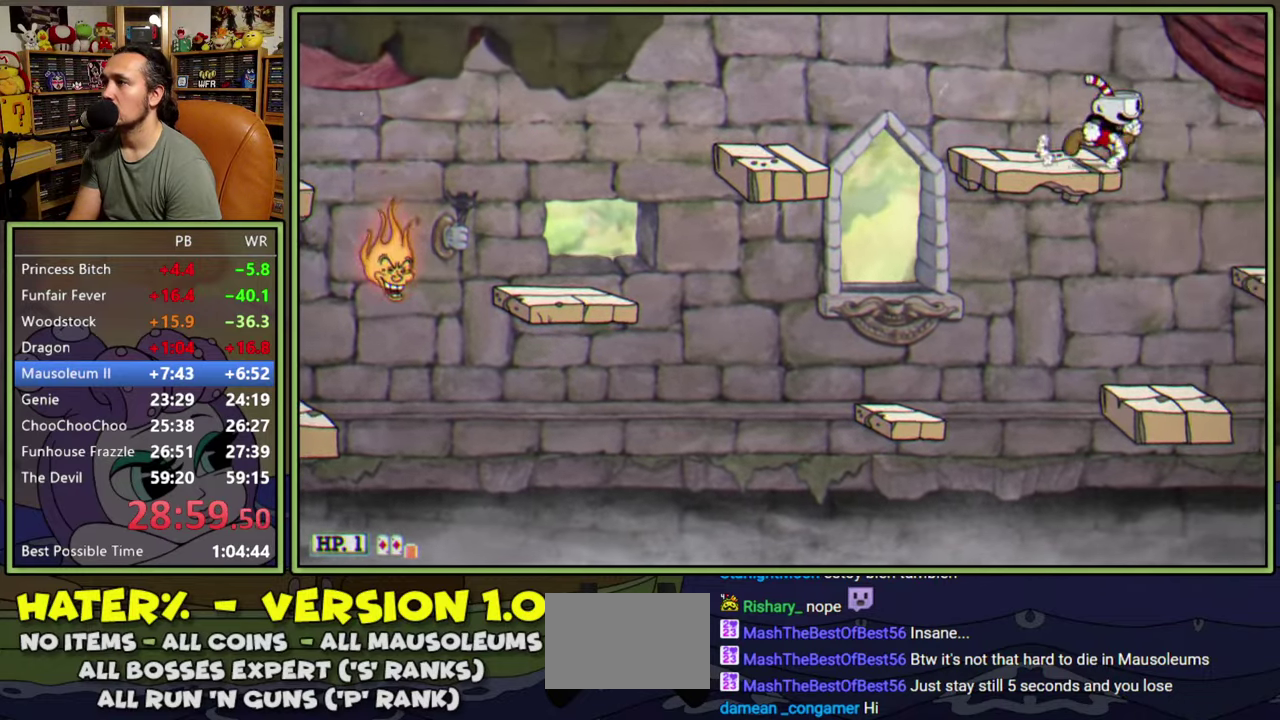
{"buttons": ["DPAD_RIGHT"], "right_stick": "center", "events": [[233, "A", "up"]]}
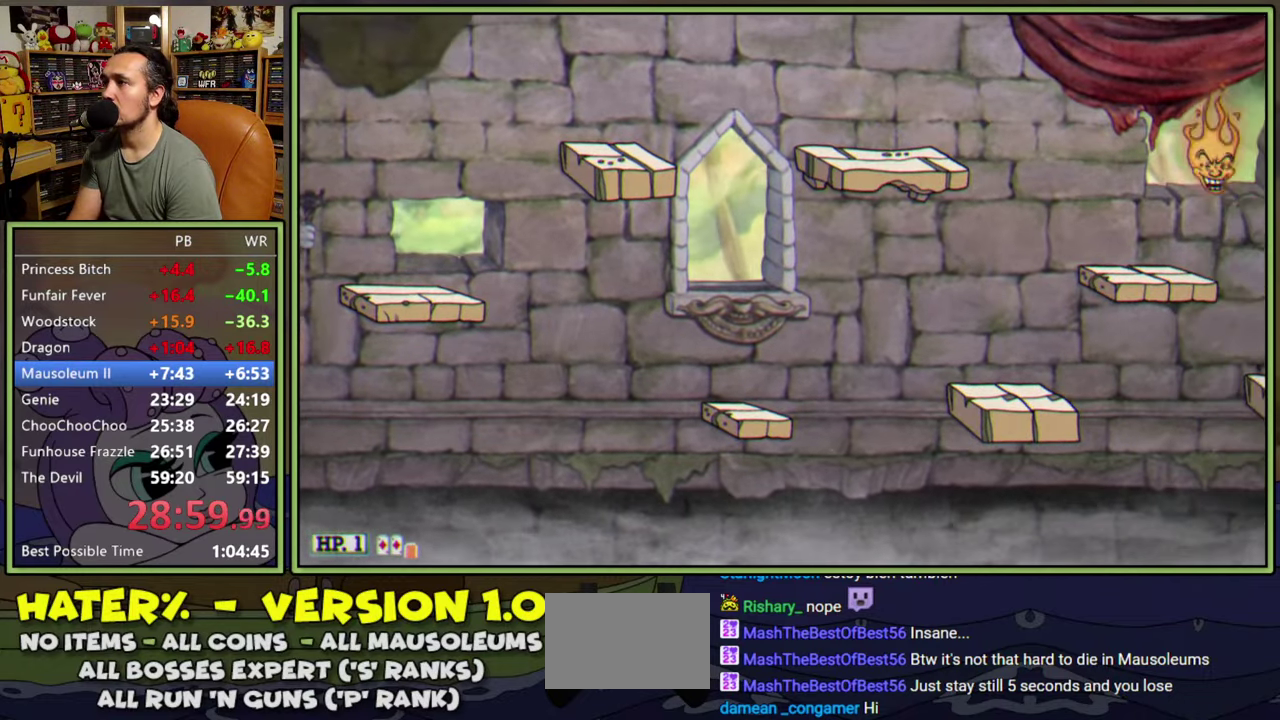
{"buttons": ["DPAD_RIGHT"], "right_stick": "center", "events": [[17, "Y", "down"], [217, "Y", "up"]]}
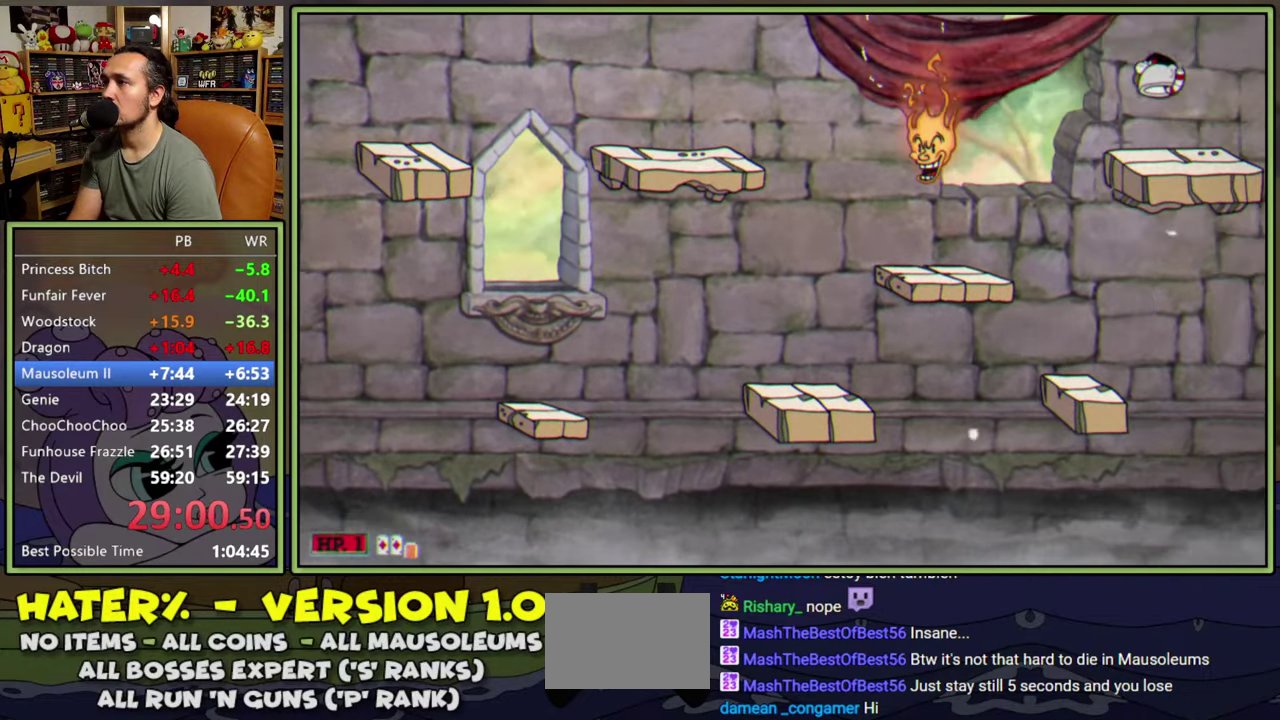
{"buttons": ["DPAD_RIGHT"], "right_stick": "center", "events": [[100, "Y", "down"], [317, "Y", "up"]]}